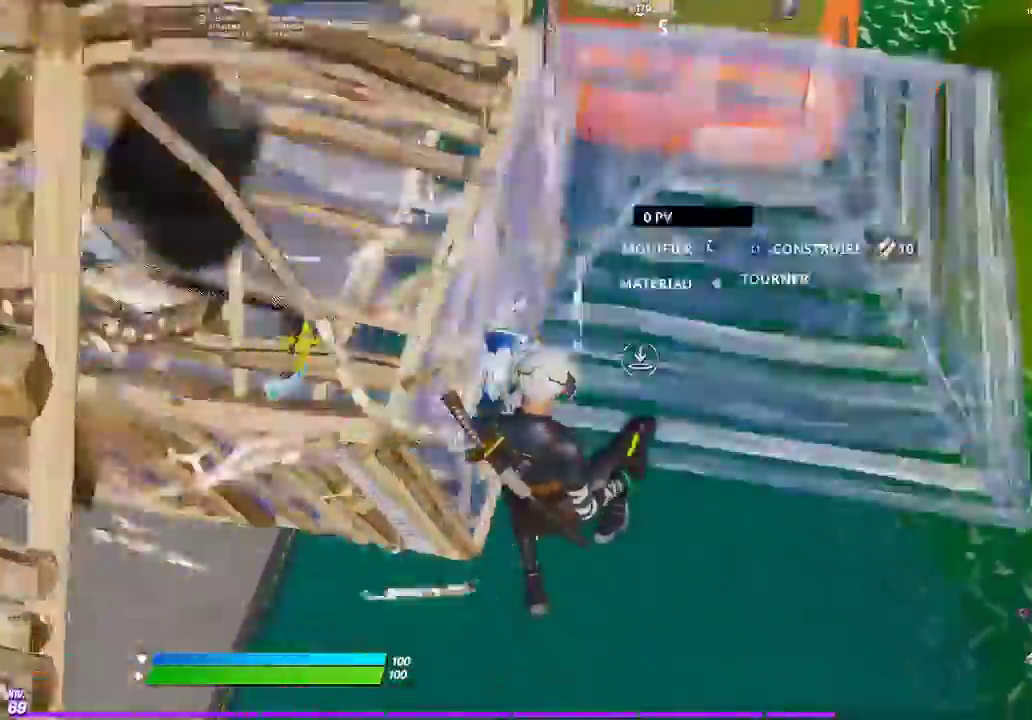
Gameplay with a controller (PlayStation layout); each line is a JSON object with the inputs held at the frame after it. "events" lists button and stick changes between this image and that frame as [ms after this image, input, new state], when the widget could be followed in between. This document gives stick clicks only as held states, not as events. Not read: L1 R1.
{"buttons": ["R2"], "left_stick": "right", "right_stick": "down", "events": [[16, "right_stick", "down"], [150, "right_stick", "up-left"], [283, "R2", "down"], [317, "right_stick", "down-right"], [383, "left_stick", "right"], [417, "right_stick", "down"]]}
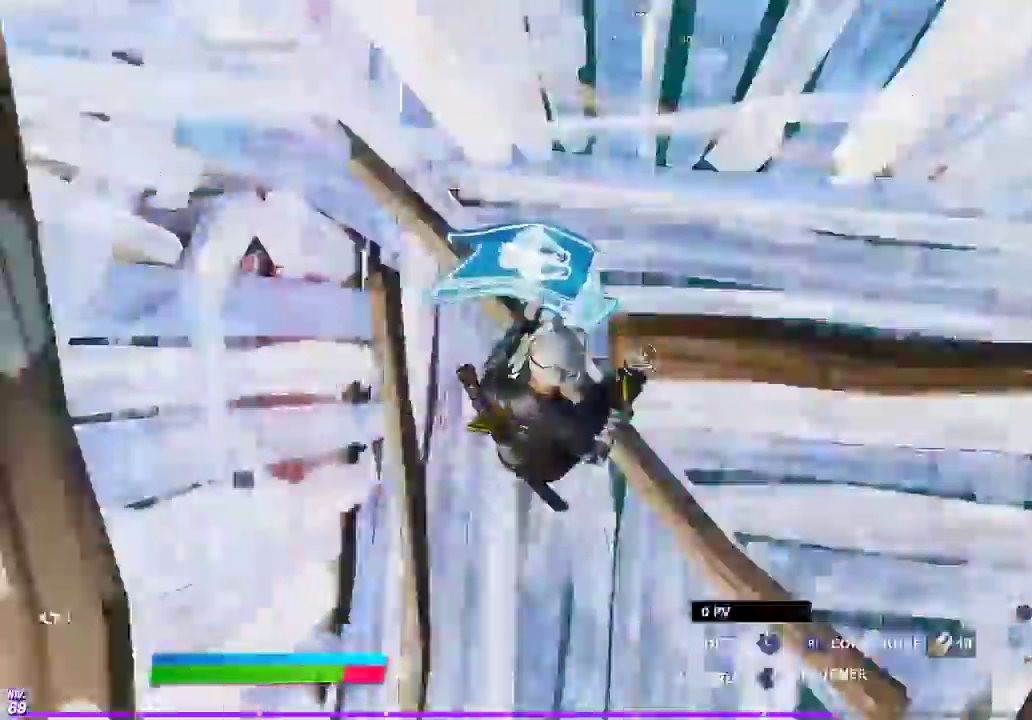
{"buttons": ["SELECT"], "left_stick": "down", "right_stick": "center", "events": [[50, "right_stick", "up"], [134, "SELECT", "down"], [134, "left_stick", "down-right"], [150, "R2", "up"], [167, "right_stick", "center"], [267, "CIRCLE", "down"], [351, "CIRCLE", "up"], [417, "right_stick", "left"], [451, "left_stick", "down"], [501, "right_stick", "center"]]}
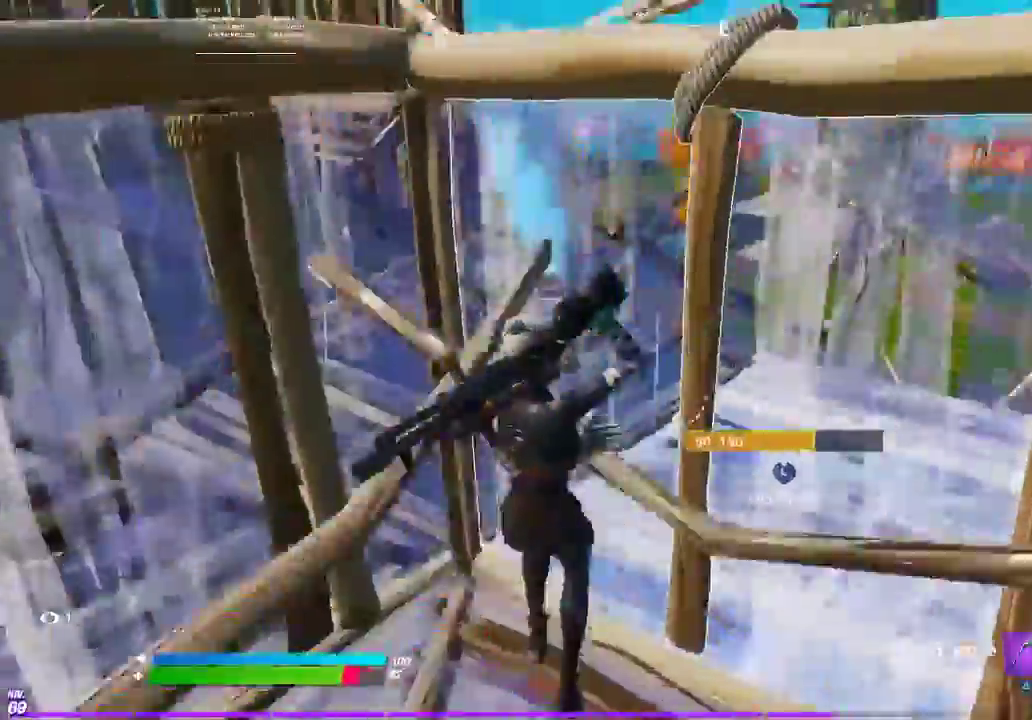
{"buttons": [], "left_stick": "up-right", "right_stick": "center"}
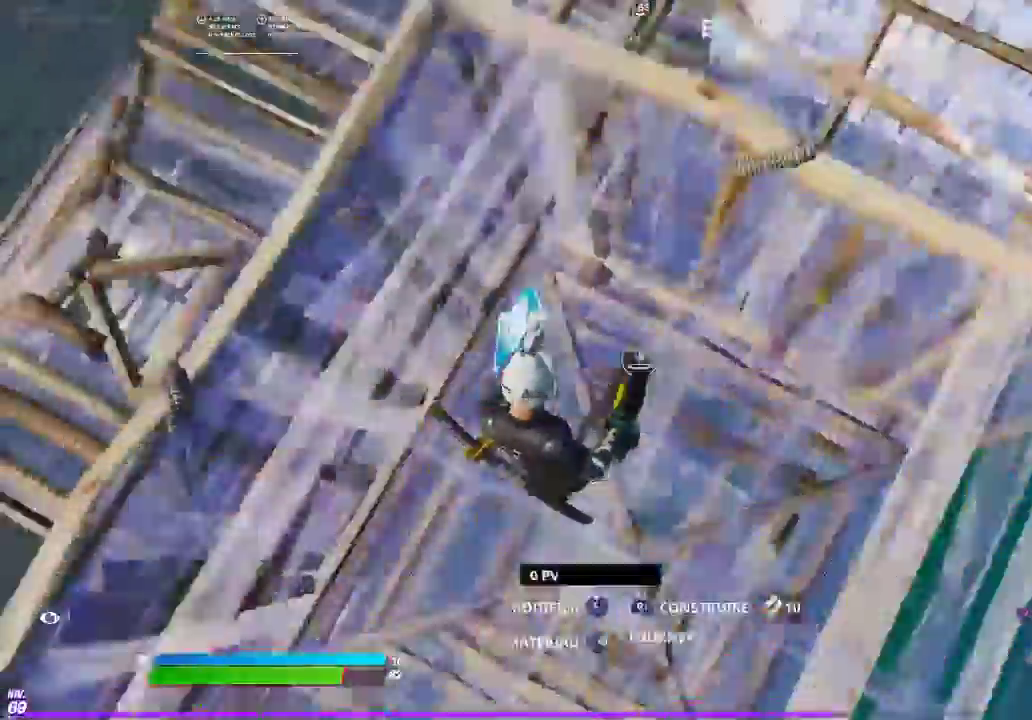
{"buttons": [], "left_stick": "up", "right_stick": "center"}
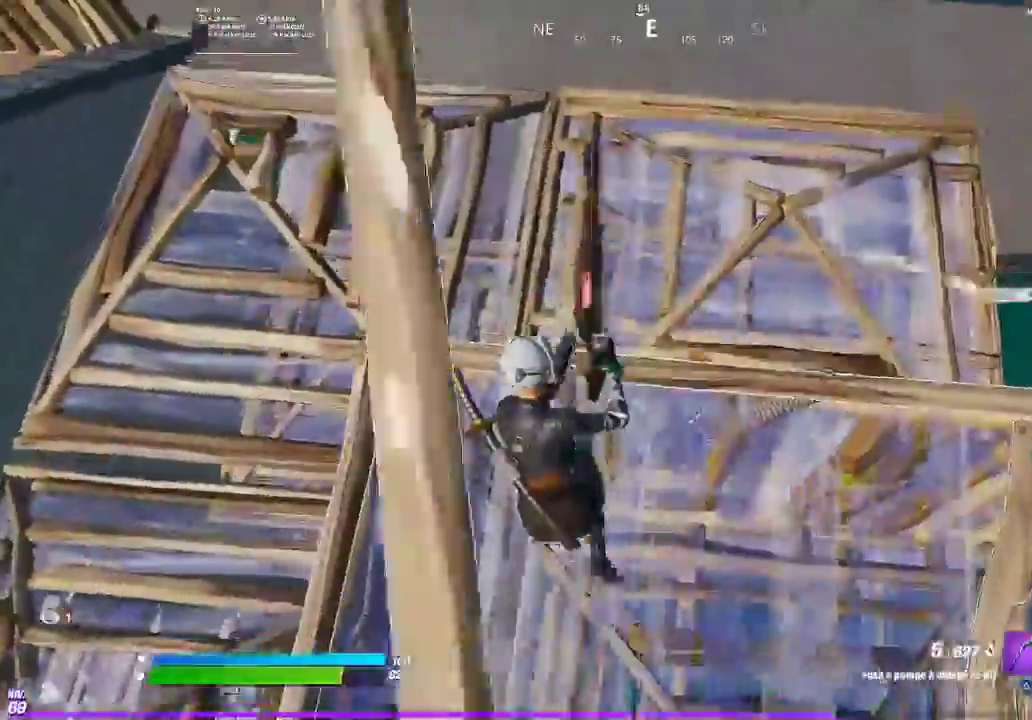
{"buttons": [], "left_stick": "up-right", "right_stick": "center"}
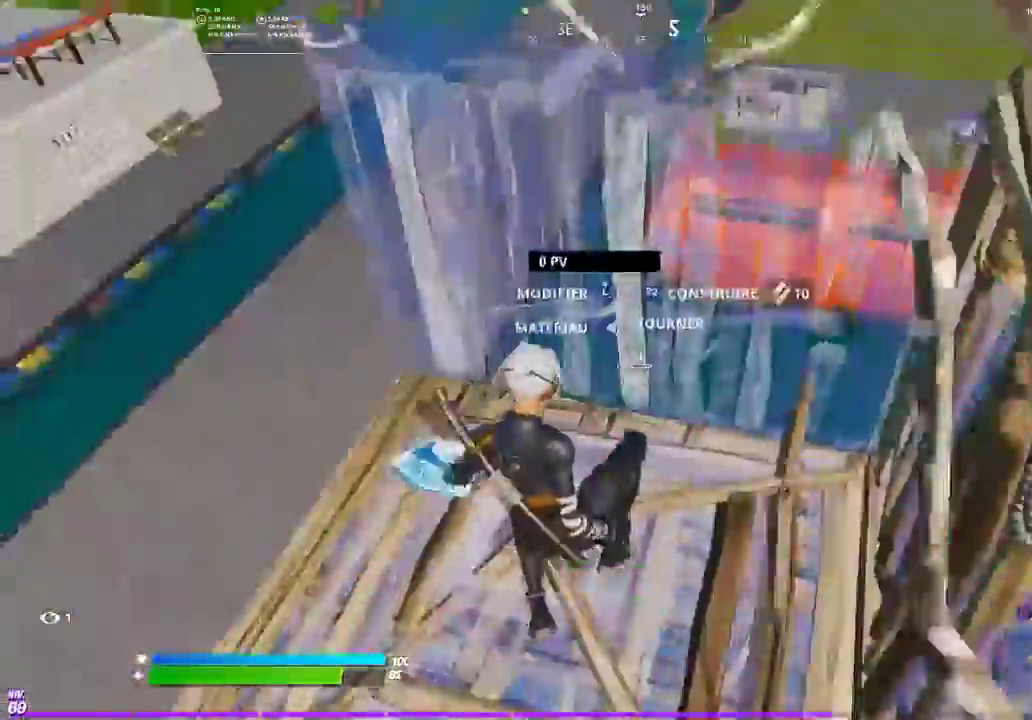
{"buttons": [], "left_stick": "up-left", "right_stick": "center"}
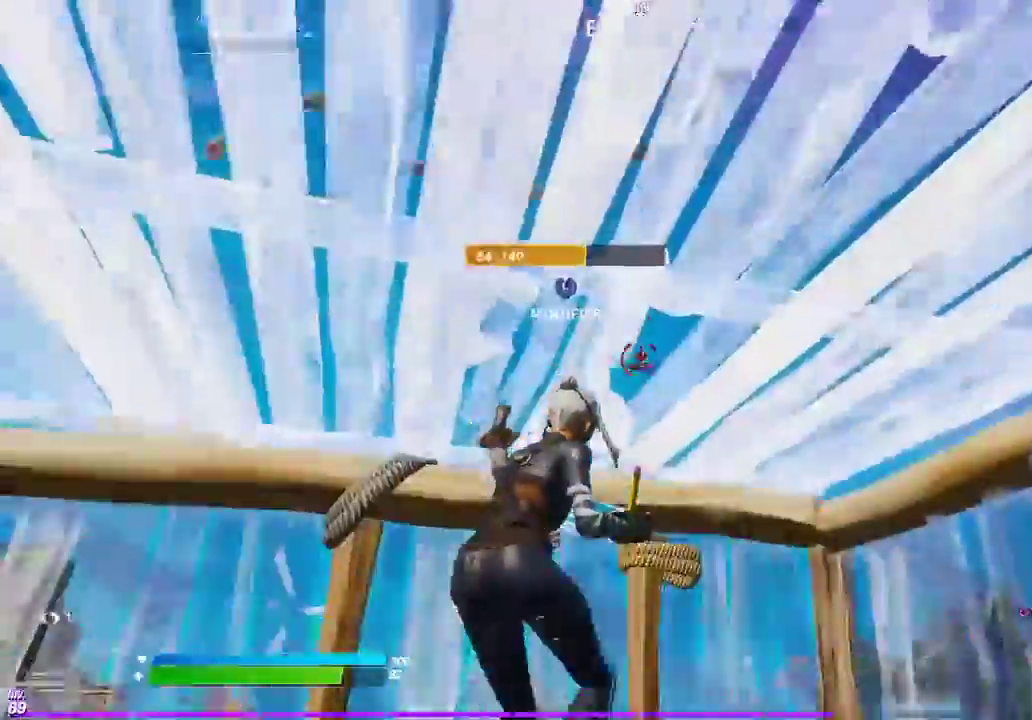
{"buttons": [], "left_stick": "up", "right_stick": "center", "events": [[50, "left_stick", "left"], [133, "CIRCLE", "down"], [200, "CIRCLE", "up"], [350, "left_stick", "up-right"], [350, "right_stick", "up"], [450, "right_stick", "center"], [484, "left_stick", "up"]]}
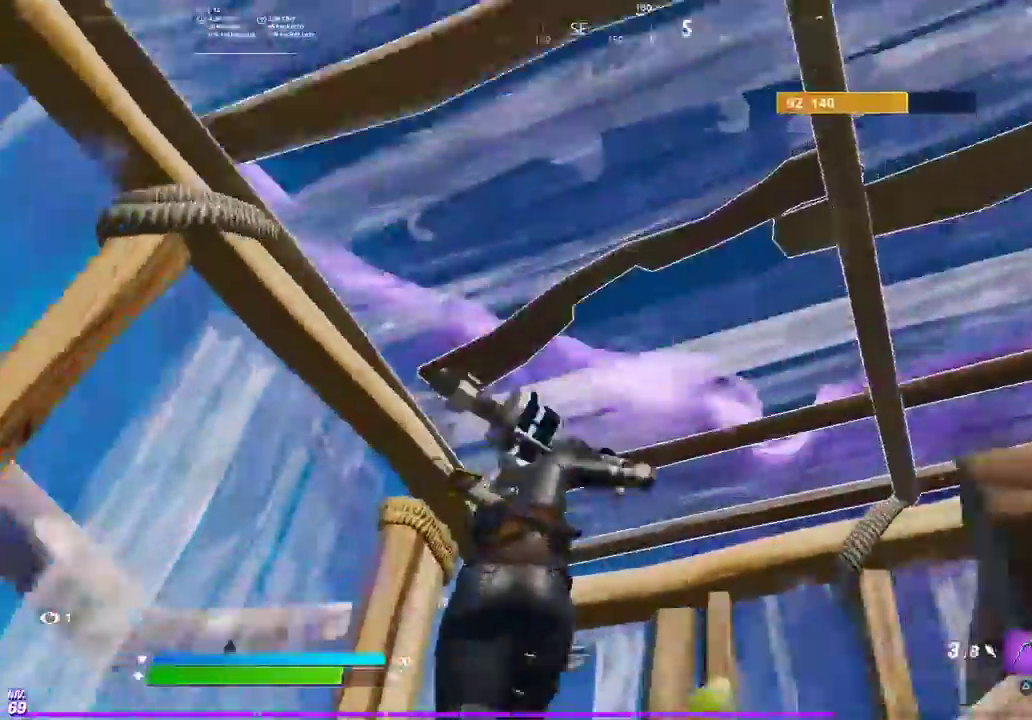
{"buttons": [], "left_stick": "up", "right_stick": "down-right"}
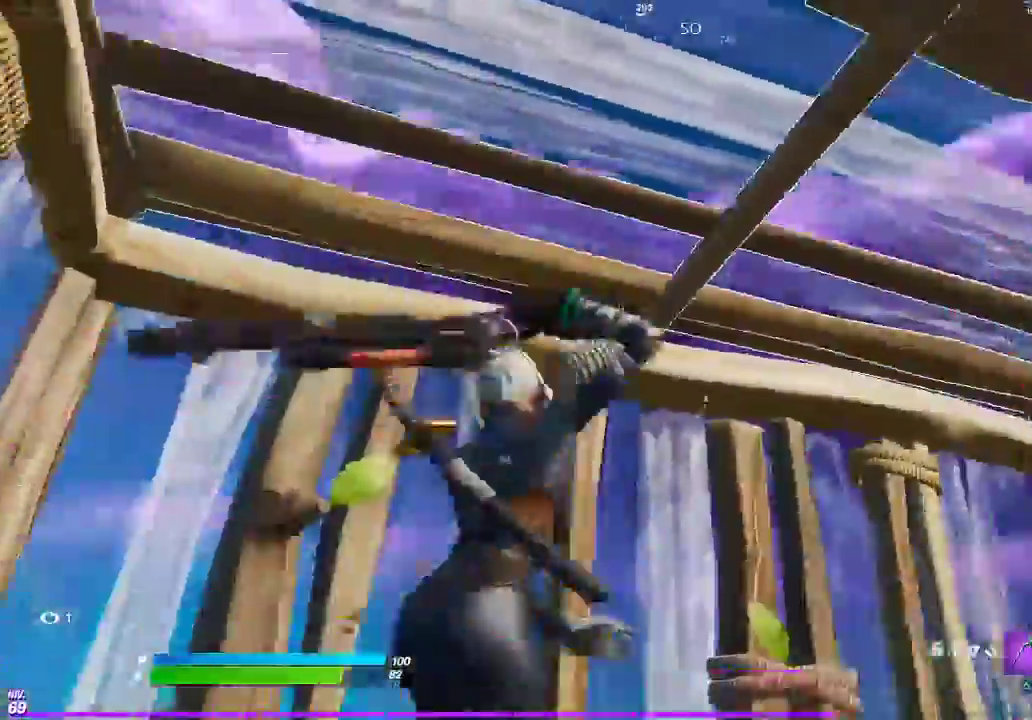
{"buttons": ["R2"], "left_stick": "center", "right_stick": "center"}
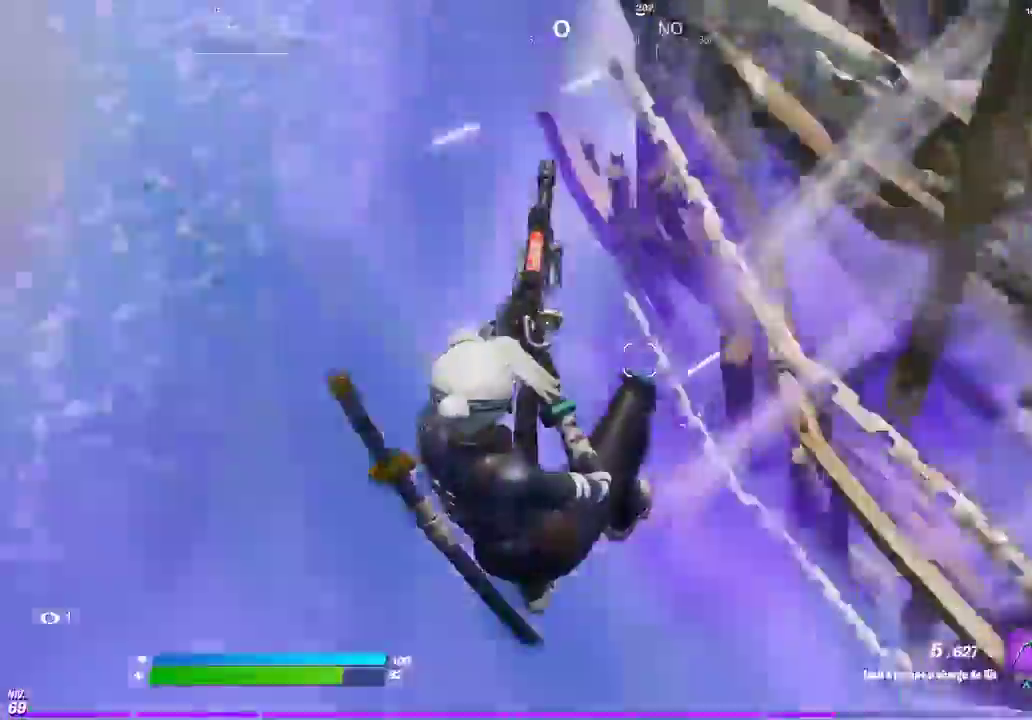
{"buttons": ["R2"], "left_stick": "up", "right_stick": "center", "events": [[33, "left_stick", "down-left"], [133, "right_stick", "up-right"], [150, "left_stick", "up-right"], [250, "left_stick", "up"], [300, "right_stick", "center"]]}
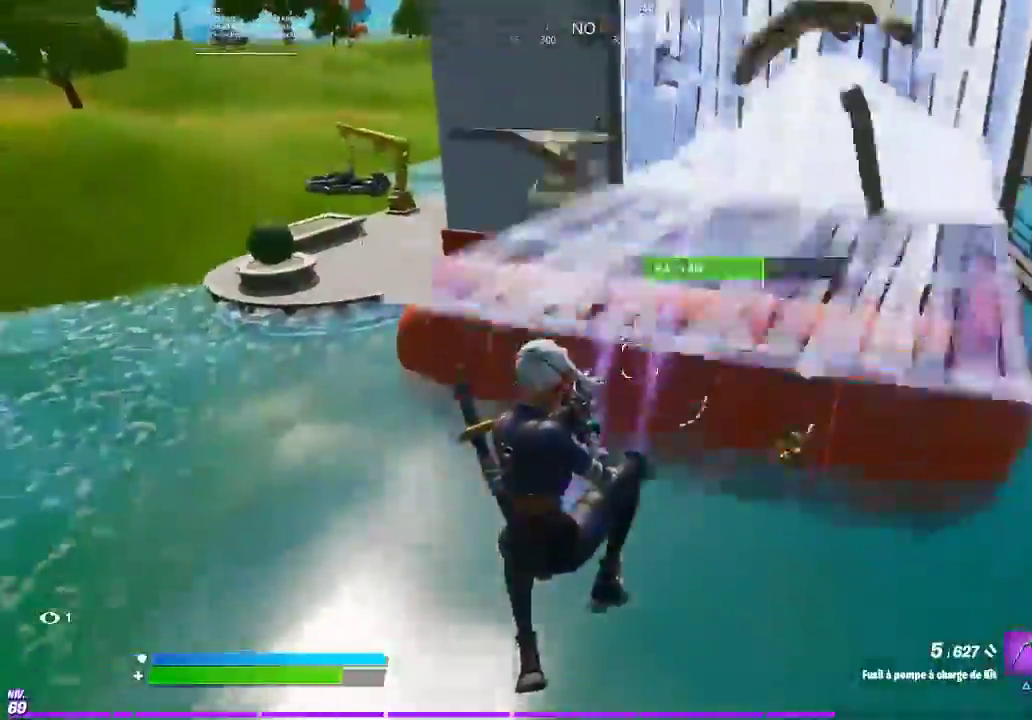
{"buttons": ["R2"], "left_stick": "up", "right_stick": "center", "events": [[133, "right_stick", "up-right"], [234, "right_stick", "center"]]}
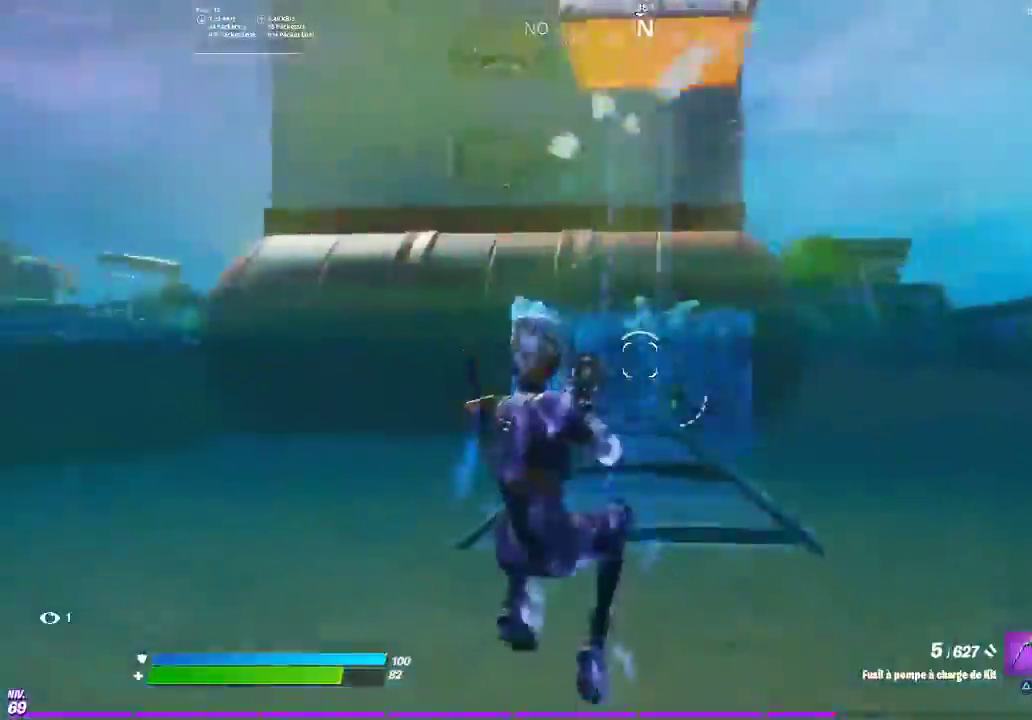
{"buttons": ["R2"], "left_stick": "up-left", "right_stick": "up", "events": [[250, "R2", "up"], [266, "right_stick", "down-right"], [316, "right_stick", "center"], [333, "CIRCLE", "down"], [367, "left_stick", "up-left"], [400, "CIRCLE", "up"], [450, "R2", "down"], [450, "right_stick", "up"]]}
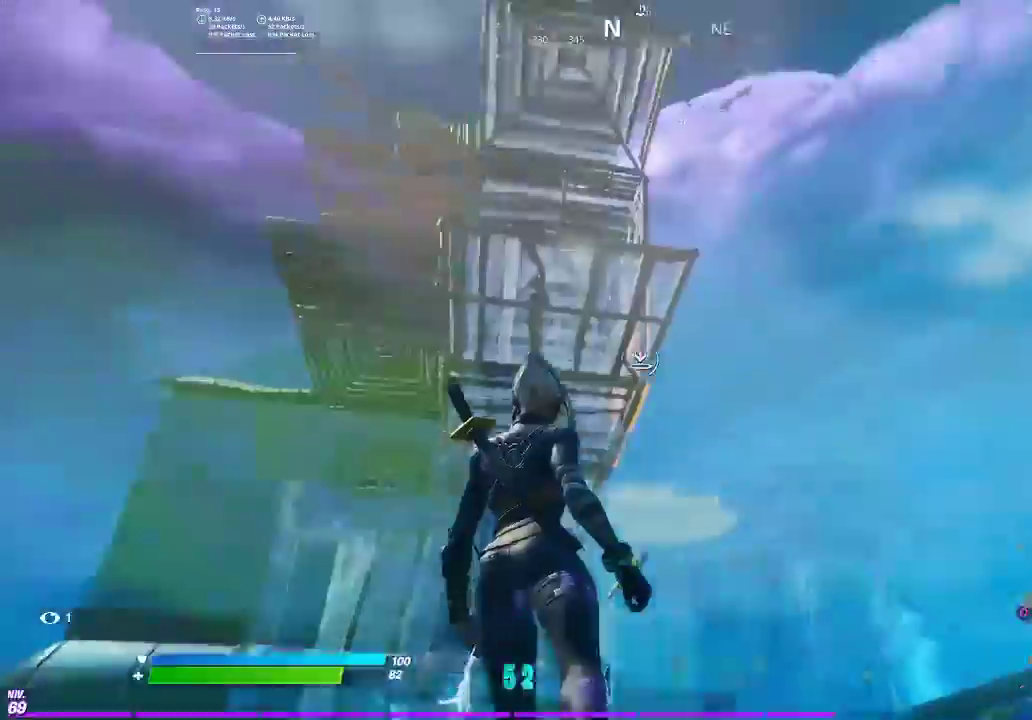
{"buttons": [], "left_stick": "up-right", "right_stick": "down", "events": [[17, "left_stick", "up"], [50, "R2", "up"], [67, "right_stick", "down"], [150, "right_stick", "center"], [167, "CROSS", "down"], [267, "CROSS", "up"], [284, "left_stick", "up-right"], [400, "right_stick", "down"], [417, "left_stick", "down-left"], [467, "left_stick", "up-right"]]}
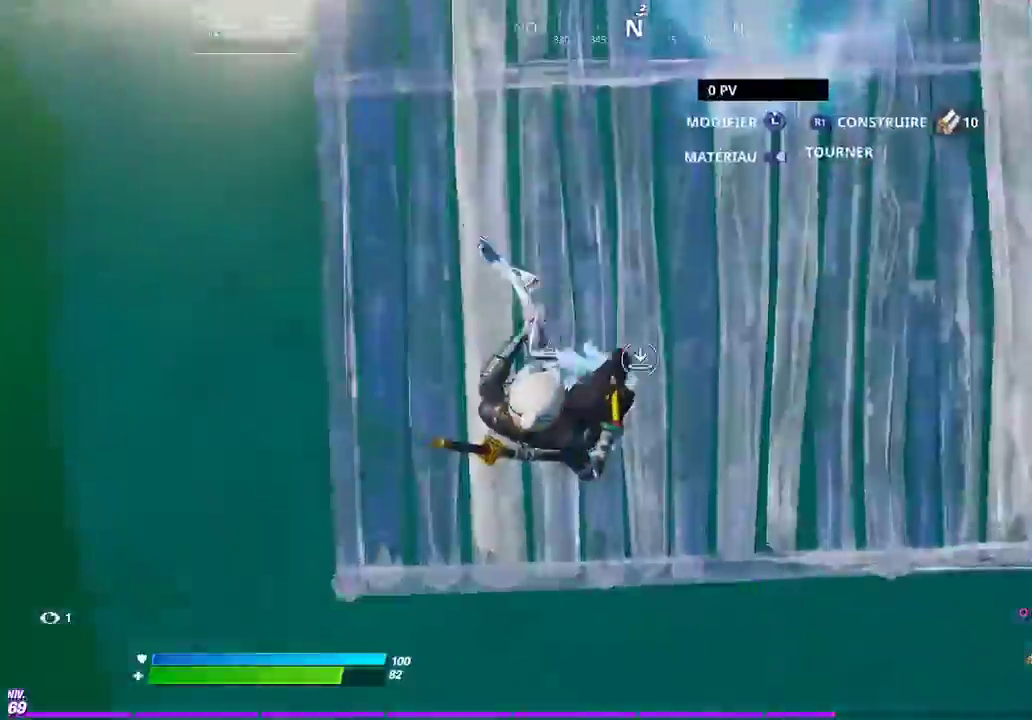
{"buttons": [], "left_stick": "up", "right_stick": "center", "events": [[50, "right_stick", "up-right"], [66, "left_stick", "up"], [133, "right_stick", "center"]]}
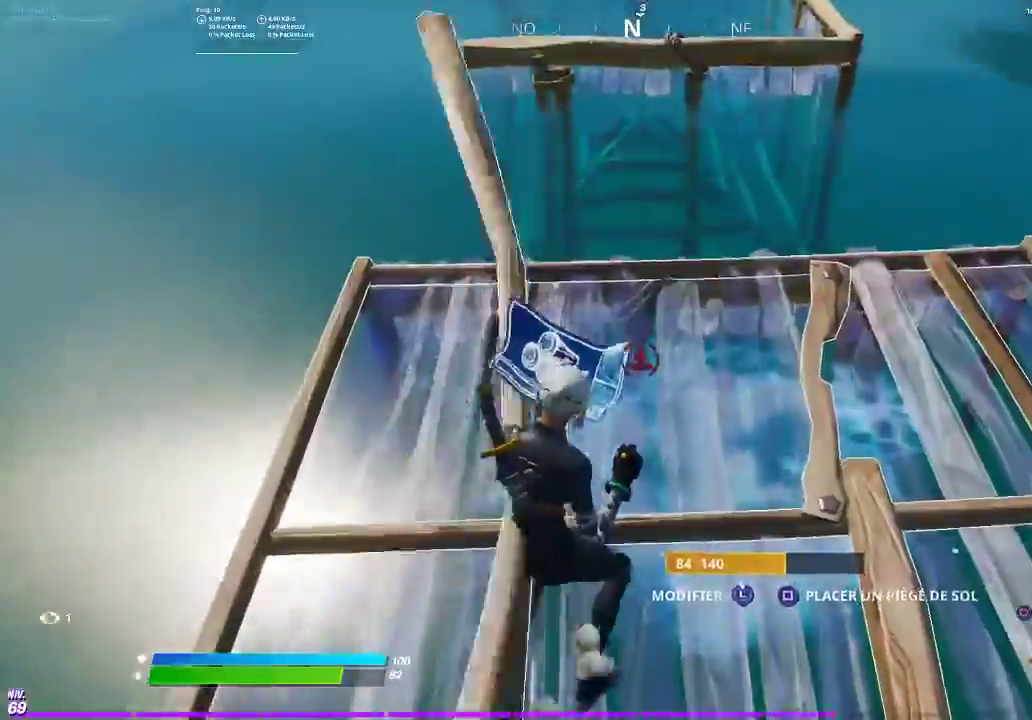
{"buttons": ["CIRCLE"], "left_stick": "up-right", "right_stick": "center", "events": [[33, "right_stick", "down"], [67, "L2", "down"], [150, "CIRCLE", "down"], [150, "right_stick", "up"], [167, "L2", "up"], [167, "left_stick", "up-right"], [234, "CIRCLE", "up"], [250, "right_stick", "center"], [450, "CIRCLE", "down"]]}
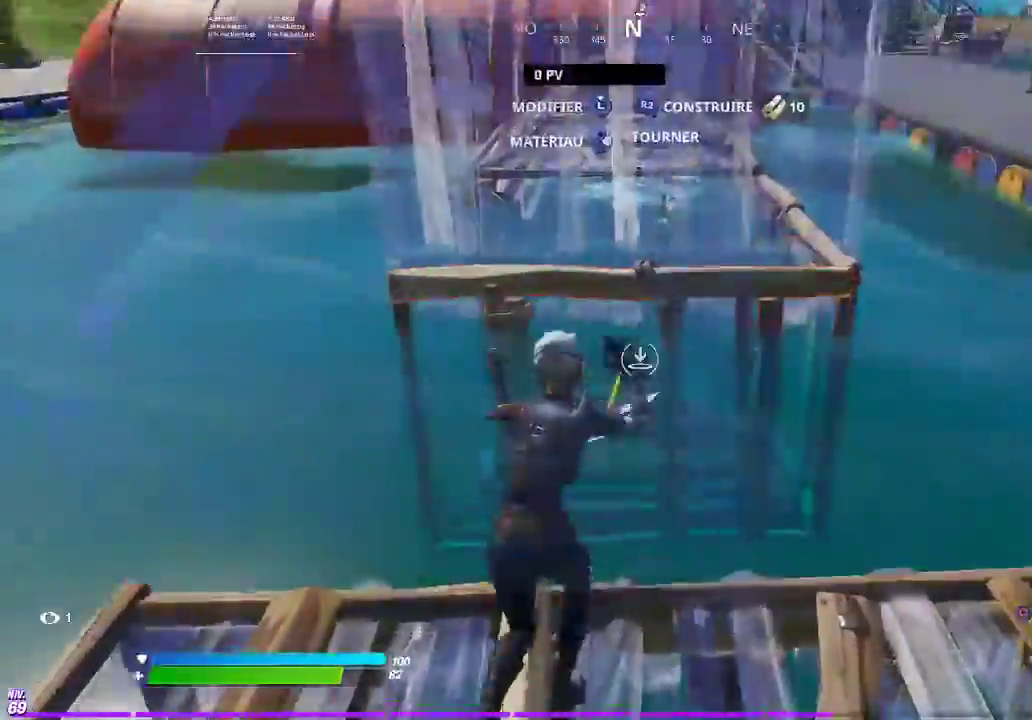
{"buttons": [], "left_stick": "up", "right_stick": "center", "events": [[33, "CIRCLE", "up"], [116, "left_stick", "up"]]}
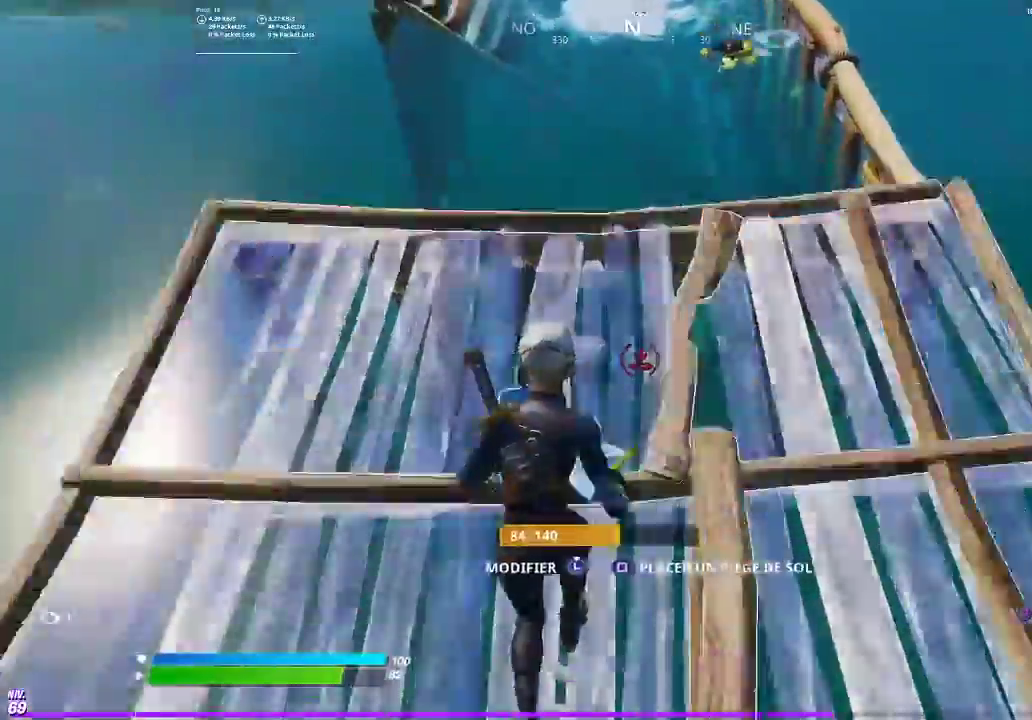
{"buttons": ["CIRCLE"], "left_stick": "up-left", "right_stick": "center", "events": [[33, "L2", "down"], [117, "L2", "up"], [117, "right_stick", "up"], [200, "right_stick", "center"], [317, "left_stick", "up-left"], [450, "CIRCLE", "down"]]}
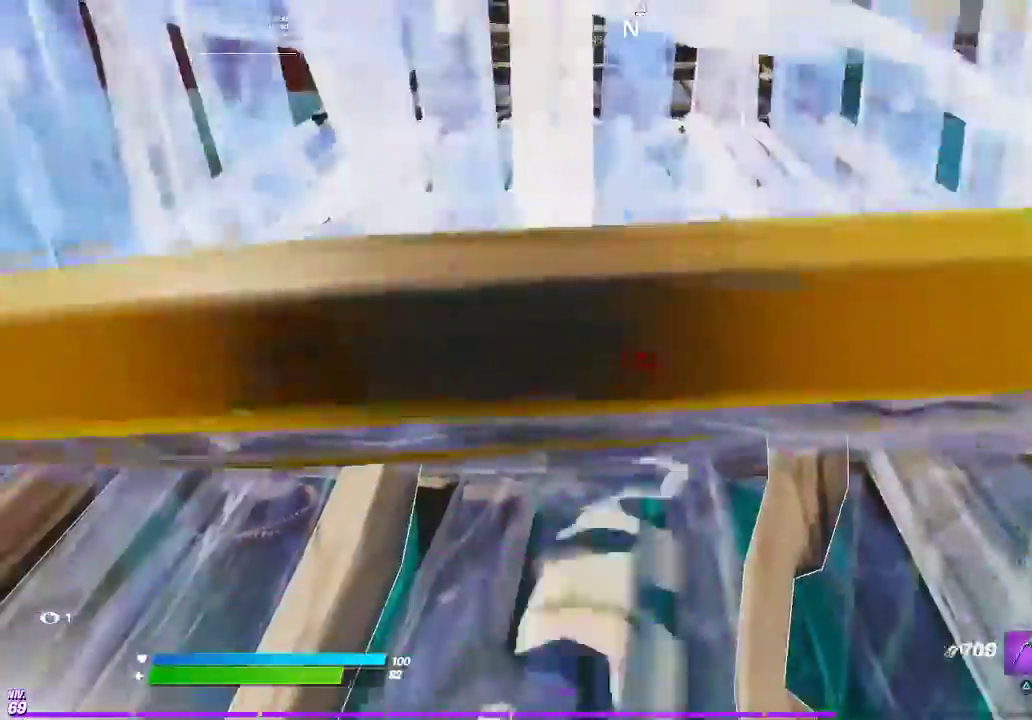
{"buttons": ["R2", "L3"], "left_stick": "up", "right_stick": "left"}
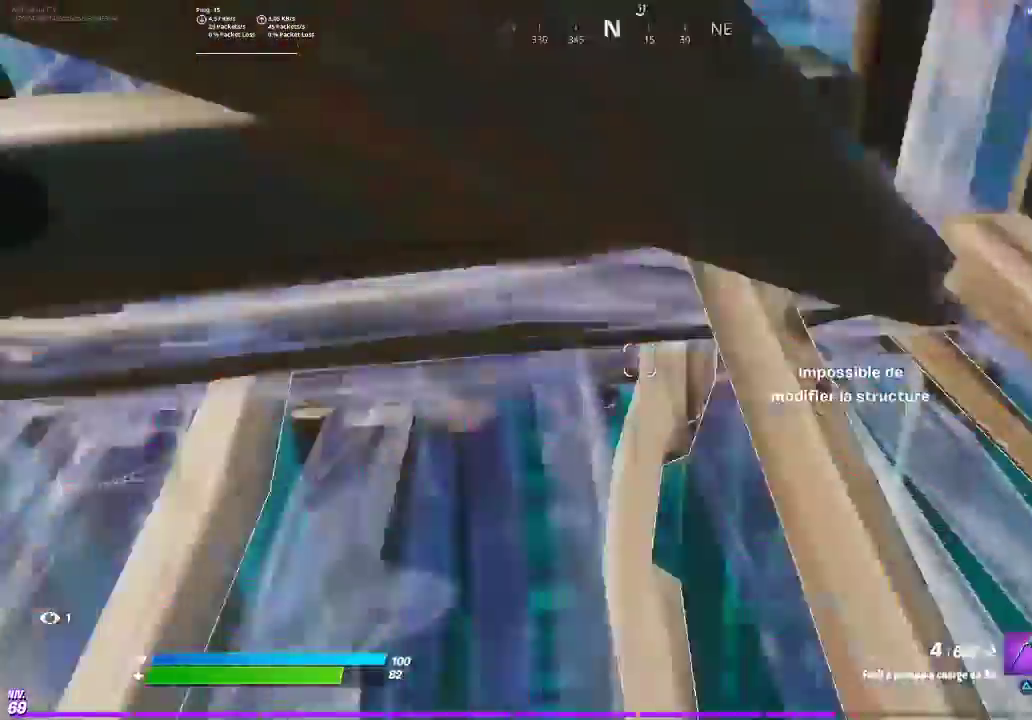
{"buttons": [], "left_stick": "center", "right_stick": "center"}
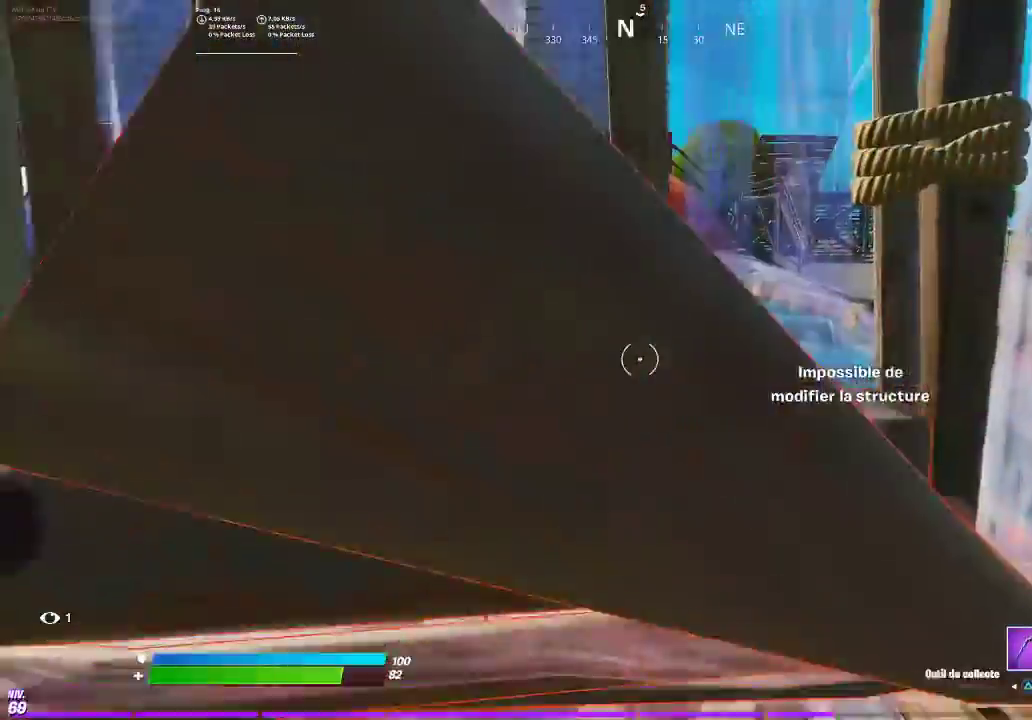
{"buttons": [], "left_stick": "right", "right_stick": "center", "events": [[50, "R2", "down"], [216, "left_stick", "up"], [250, "R2", "up"], [266, "left_stick", "up-right"], [367, "TRIANGLE", "down"], [417, "TRIANGLE", "up"], [417, "left_stick", "right"]]}
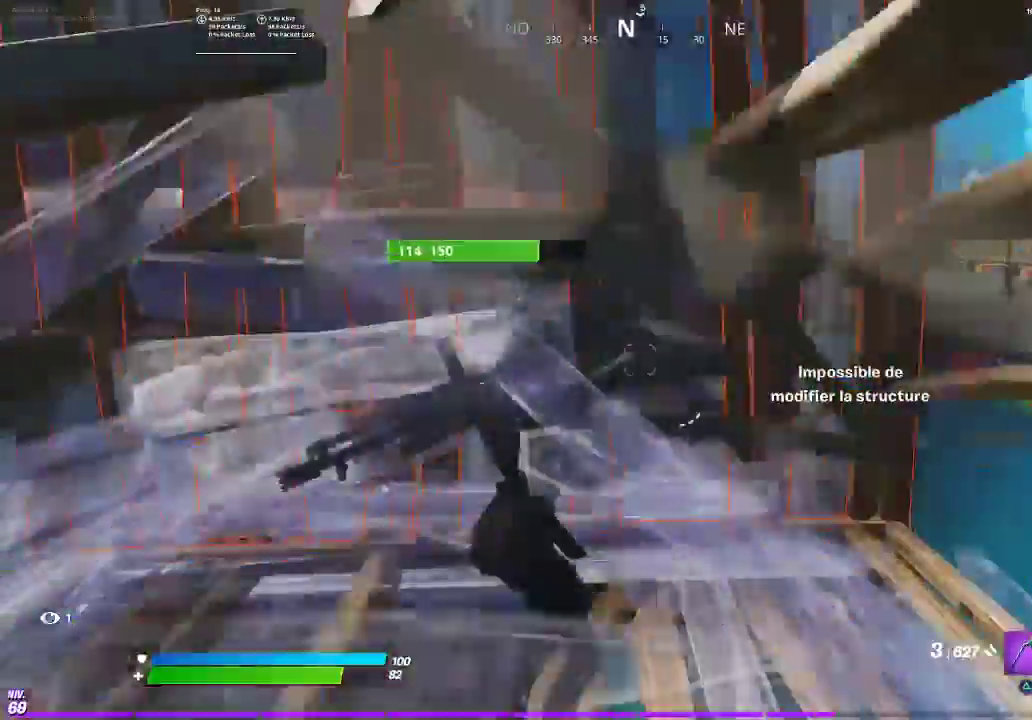
{"buttons": [], "left_stick": "up", "right_stick": "center", "events": [[17, "left_stick", "up-right"], [67, "left_stick", "up"], [167, "left_stick", "center"], [184, "right_stick", "down-left"], [250, "R2", "down"], [317, "left_stick", "up-right"], [350, "R2", "up"], [417, "left_stick", "up"], [450, "right_stick", "center"]]}
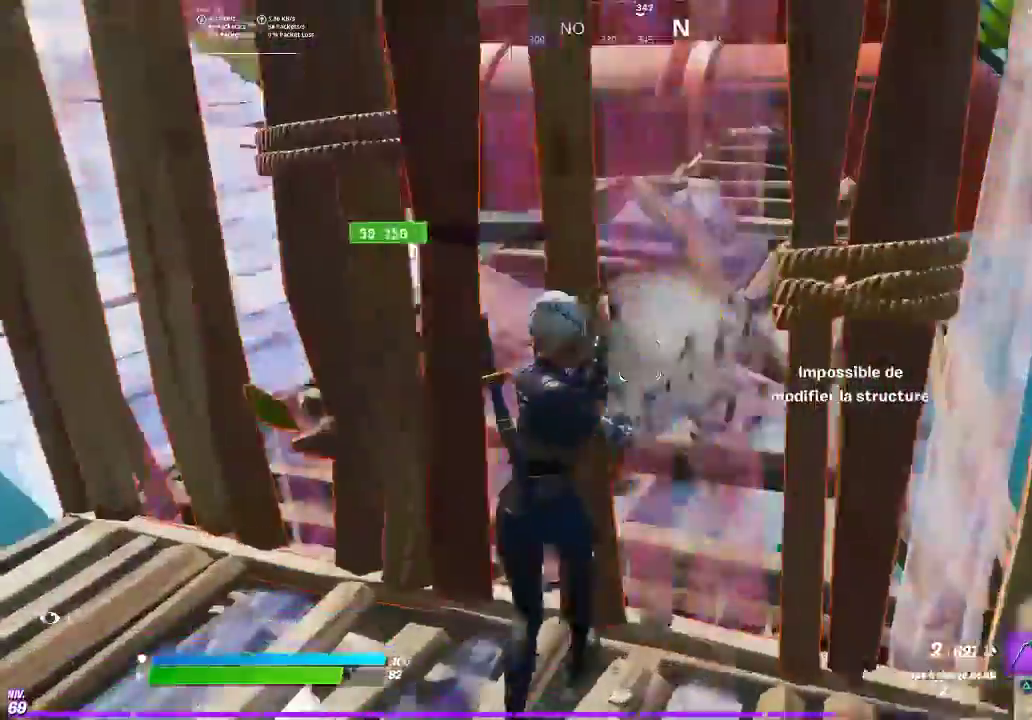
{"buttons": [], "left_stick": "up-left", "right_stick": "center", "events": [[16, "left_stick", "up-right"], [116, "left_stick", "up-left"], [116, "right_stick", "left"], [216, "right_stick", "center"], [283, "SQUARE", "down"], [283, "left_stick", "left"], [333, "right_stick", "up-left"], [367, "SQUARE", "up"], [433, "left_stick", "up-left"], [433, "right_stick", "center"]]}
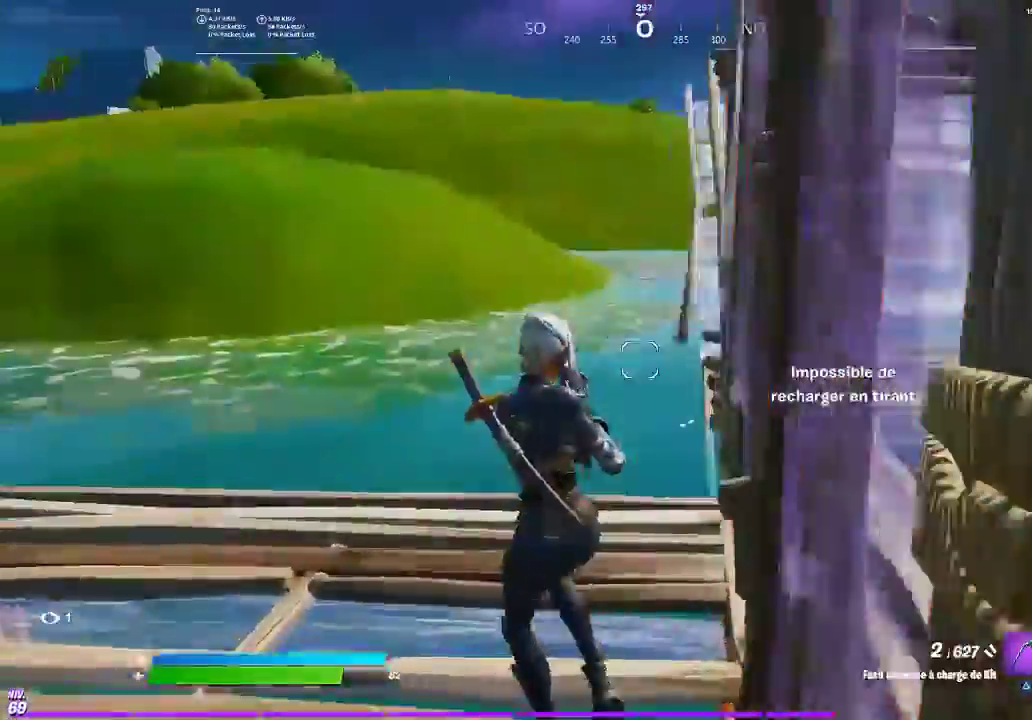
{"buttons": [], "left_stick": "up-left", "right_stick": "center", "events": [[184, "right_stick", "right"], [234, "right_stick", "center"], [317, "left_stick", "left"], [384, "left_stick", "up-left"]]}
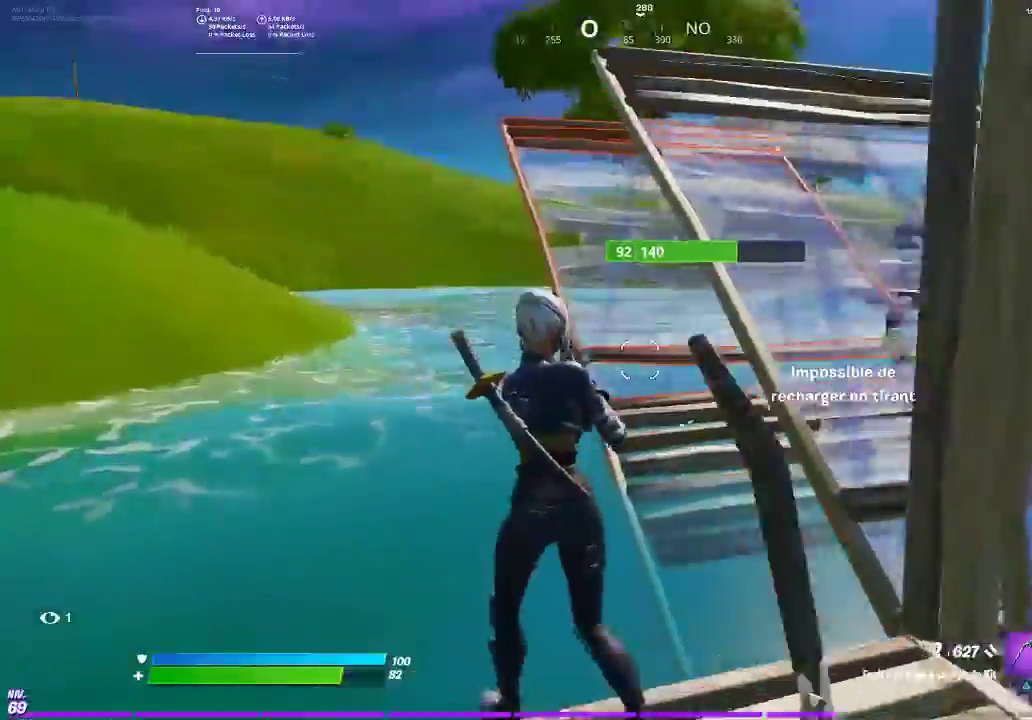
{"buttons": ["CIRCLE"], "left_stick": "up", "right_stick": "center", "events": [[66, "CROSS", "down"], [83, "right_stick", "right"], [133, "CROSS", "up"], [133, "right_stick", "down-right"], [216, "left_stick", "up"], [233, "CIRCLE", "down"], [316, "CIRCLE", "up"], [383, "right_stick", "up"], [417, "L2", "down"], [500, "CIRCLE", "down"], [500, "L2", "up"], [500, "right_stick", "center"]]}
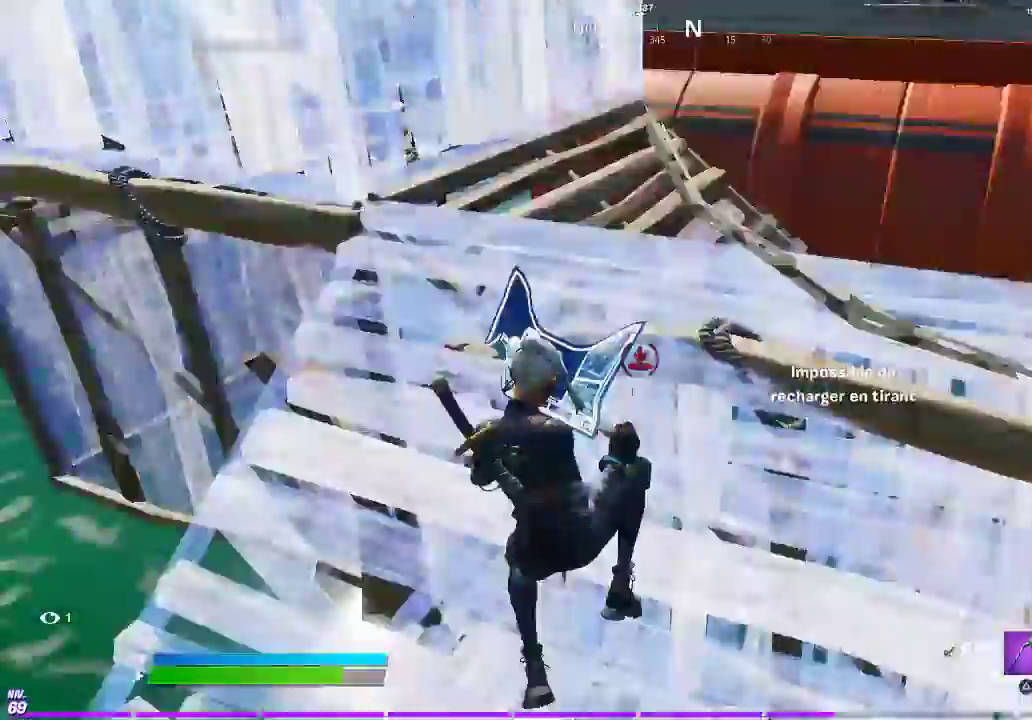
{"buttons": [], "left_stick": "up-right", "right_stick": "center", "events": [[67, "CIRCLE", "up"], [234, "left_stick", "up-right"], [434, "CIRCLE", "down"], [484, "CIRCLE", "up"]]}
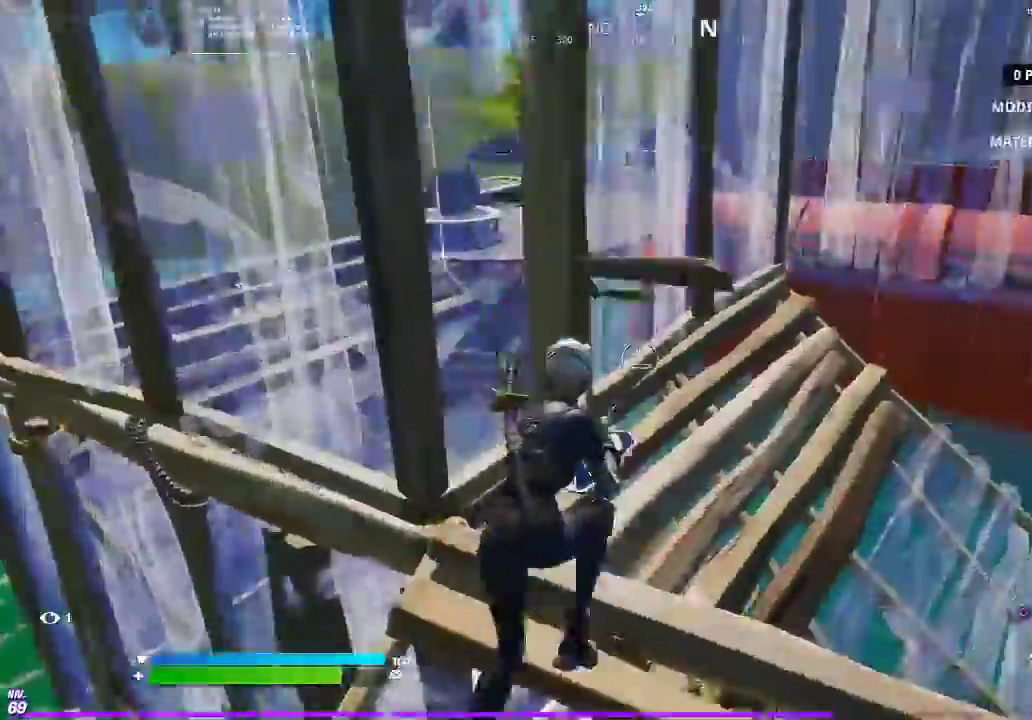
{"buttons": [], "left_stick": "right", "right_stick": "up", "events": [[50, "right_stick", "down"], [100, "right_stick", "center"], [166, "right_stick", "up"], [250, "L2", "down"], [250, "right_stick", "center"], [283, "CROSS", "down"], [317, "left_stick", "right"], [333, "L2", "up"], [417, "CROSS", "up"], [467, "right_stick", "up"]]}
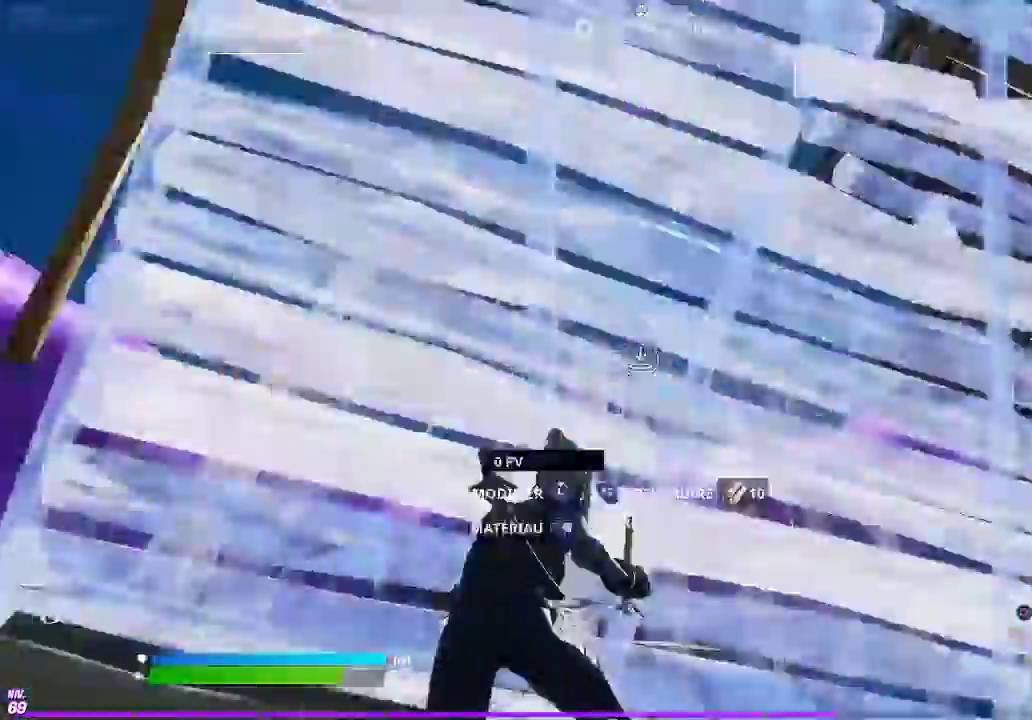
{"buttons": ["CIRCLE"], "left_stick": "up-right", "right_stick": "down-right"}